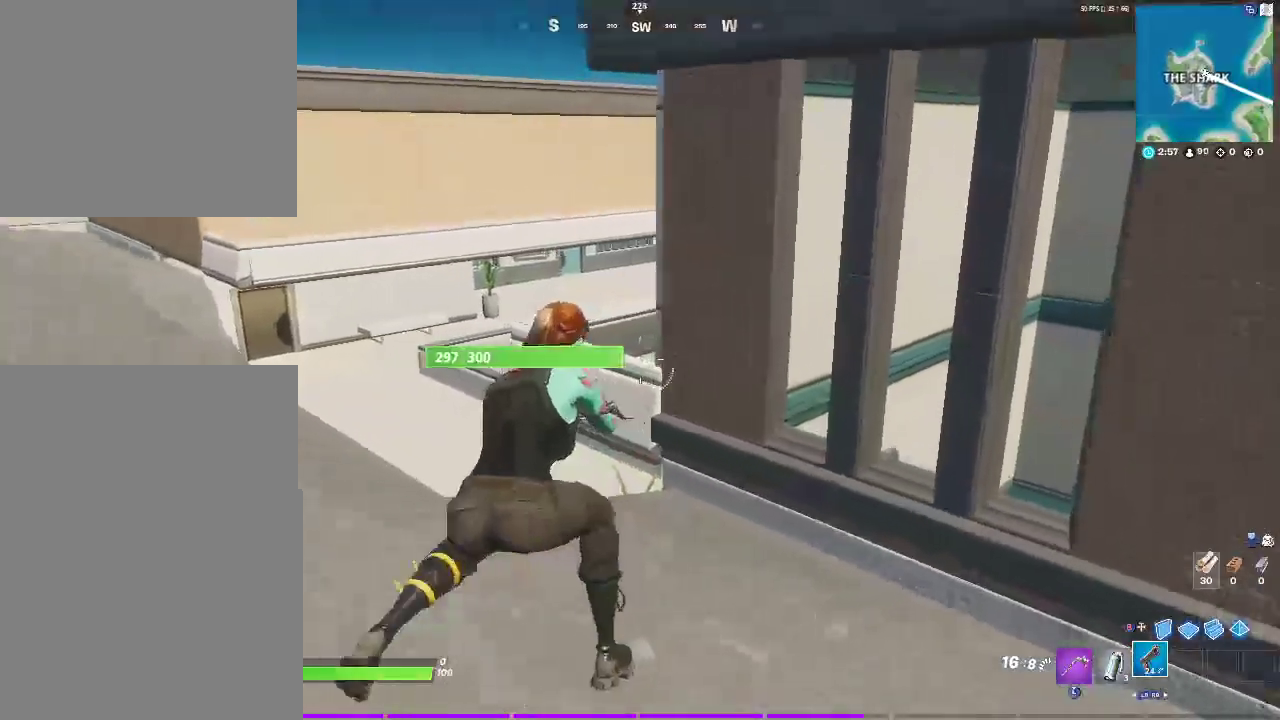
Gameplay with a controller (PlayStation layout); each line is a JSON object with the inputs held at the frame after it. "events" lists button and stick changes between this image and that frame as [ms after this image, input, new state], when the widget could be followed in between. Not read: HOME L1 R1.
{"buttons": ["L2"], "left_stick": "left", "right_stick": "center", "events": [[33, "left_stick", "down-left"], [383, "left_stick", "left"]]}
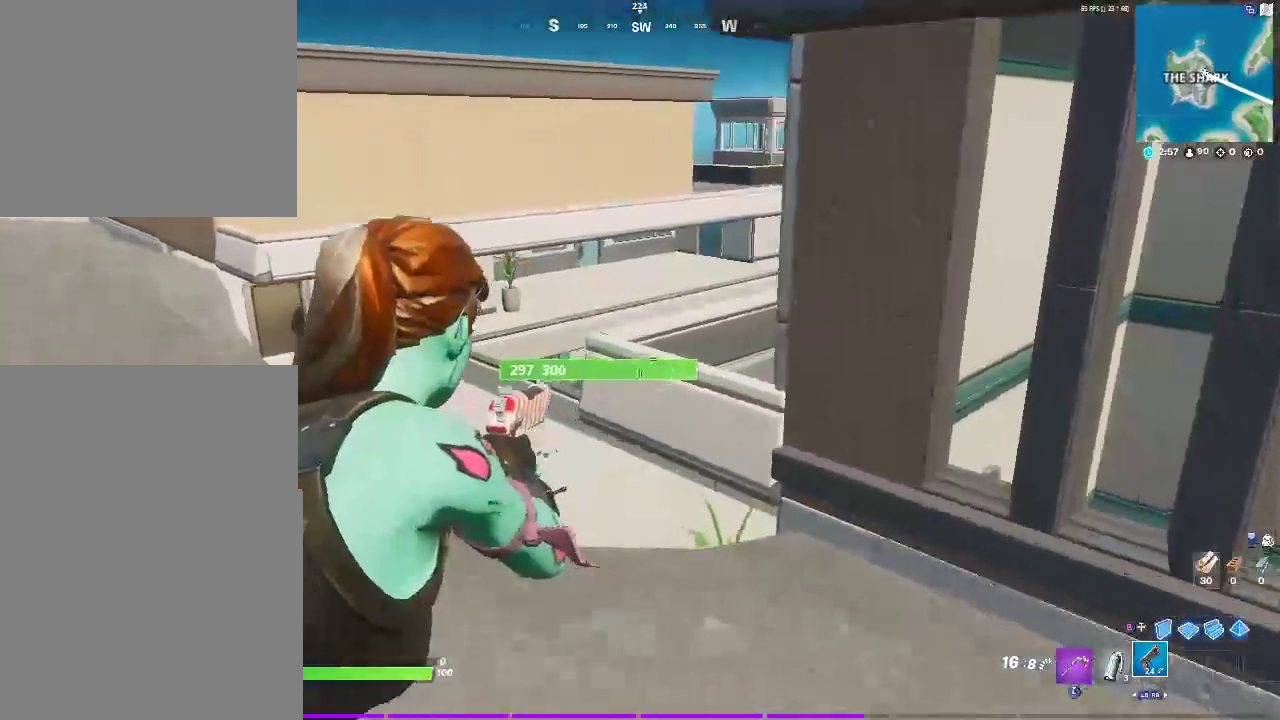
{"buttons": ["L2"], "left_stick": "left", "right_stick": "center", "events": []}
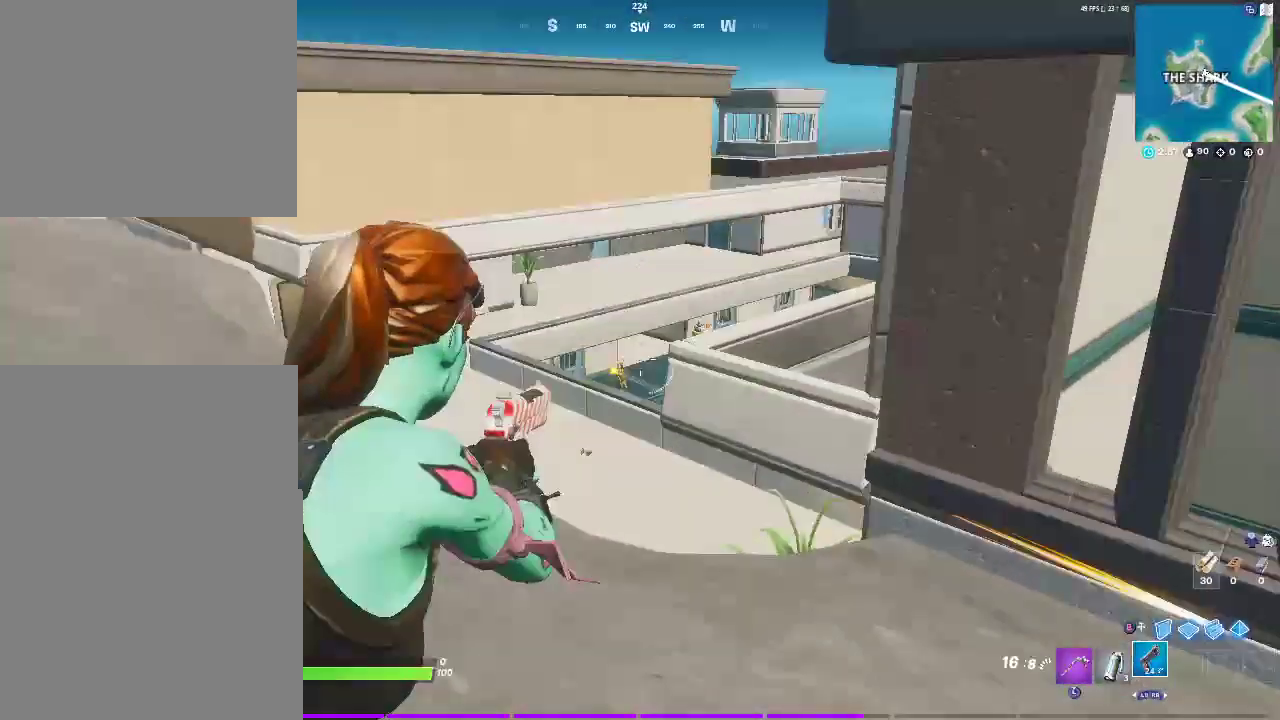
{"buttons": ["L2", "R2"], "left_stick": "center", "right_stick": "center", "events": [[200, "left_stick", "center"], [367, "R2", "down"]]}
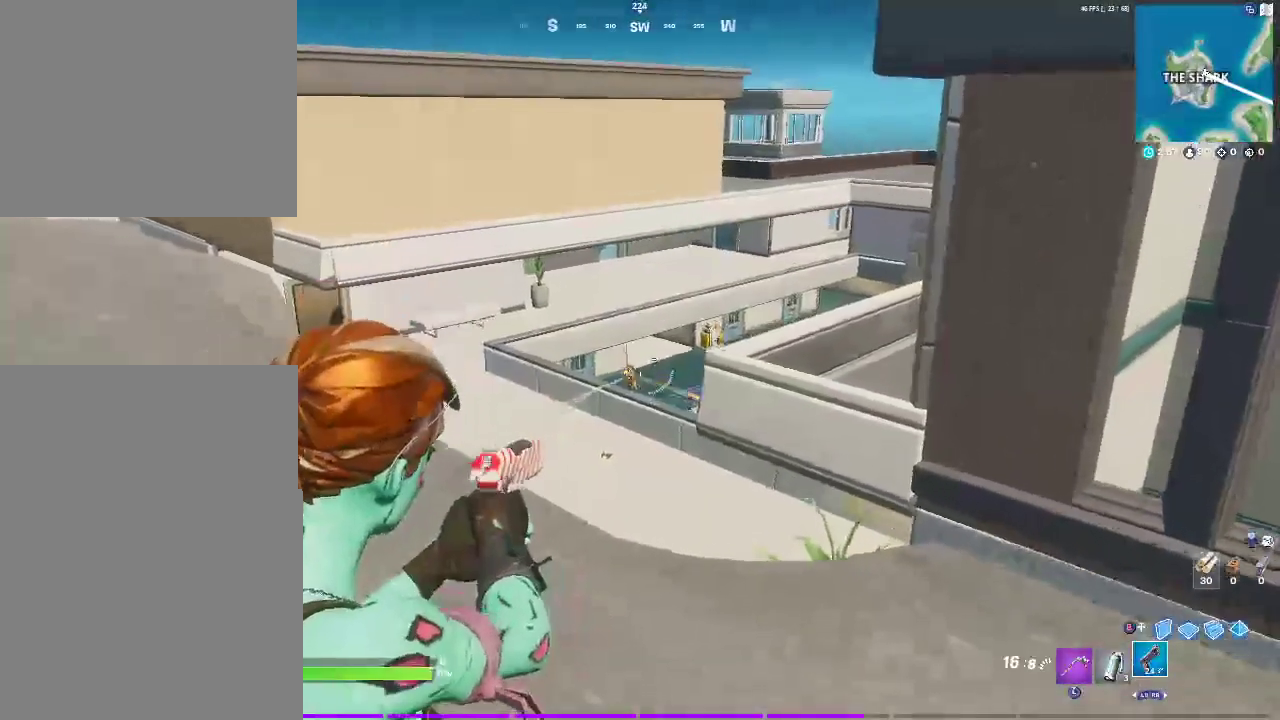
{"buttons": ["L2"], "left_stick": "center", "right_stick": "center", "events": [[33, "R2", "up"], [267, "R2", "down"], [433, "R2", "up"]]}
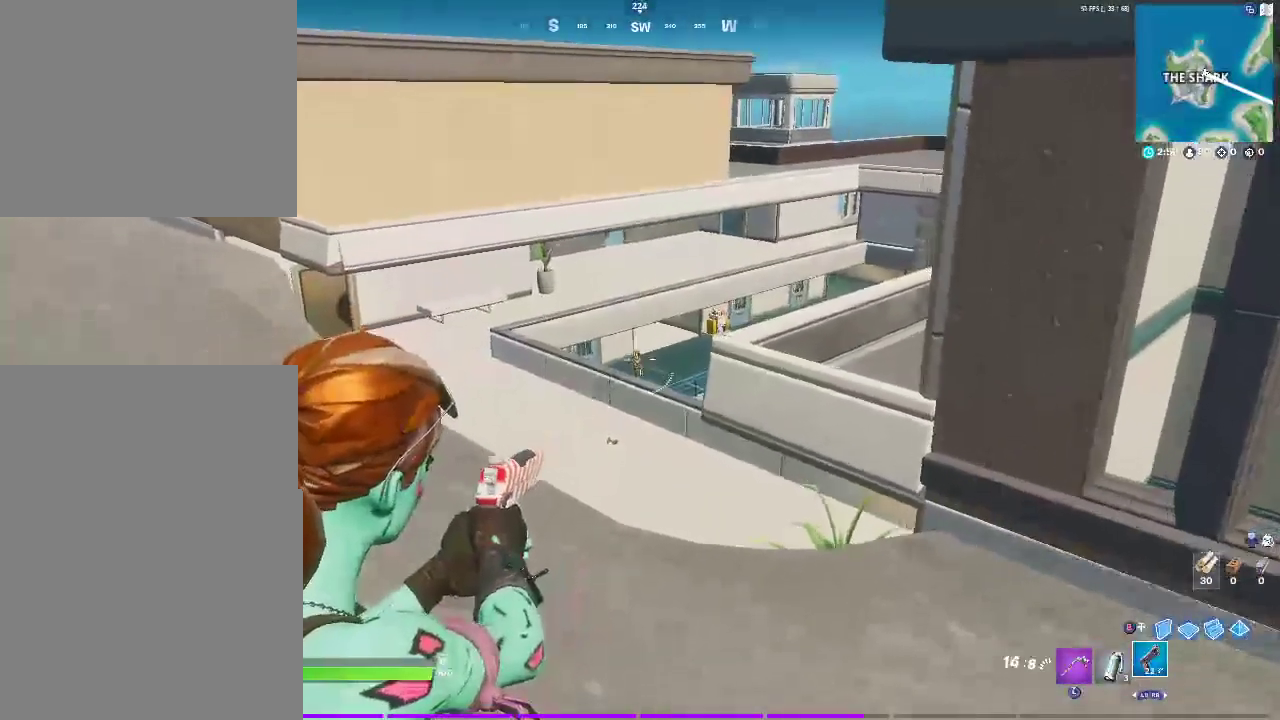
{"buttons": ["L2", "R2"], "left_stick": "center", "right_stick": "center", "events": [[133, "R2", "down"], [267, "R2", "up"], [417, "R2", "down"]]}
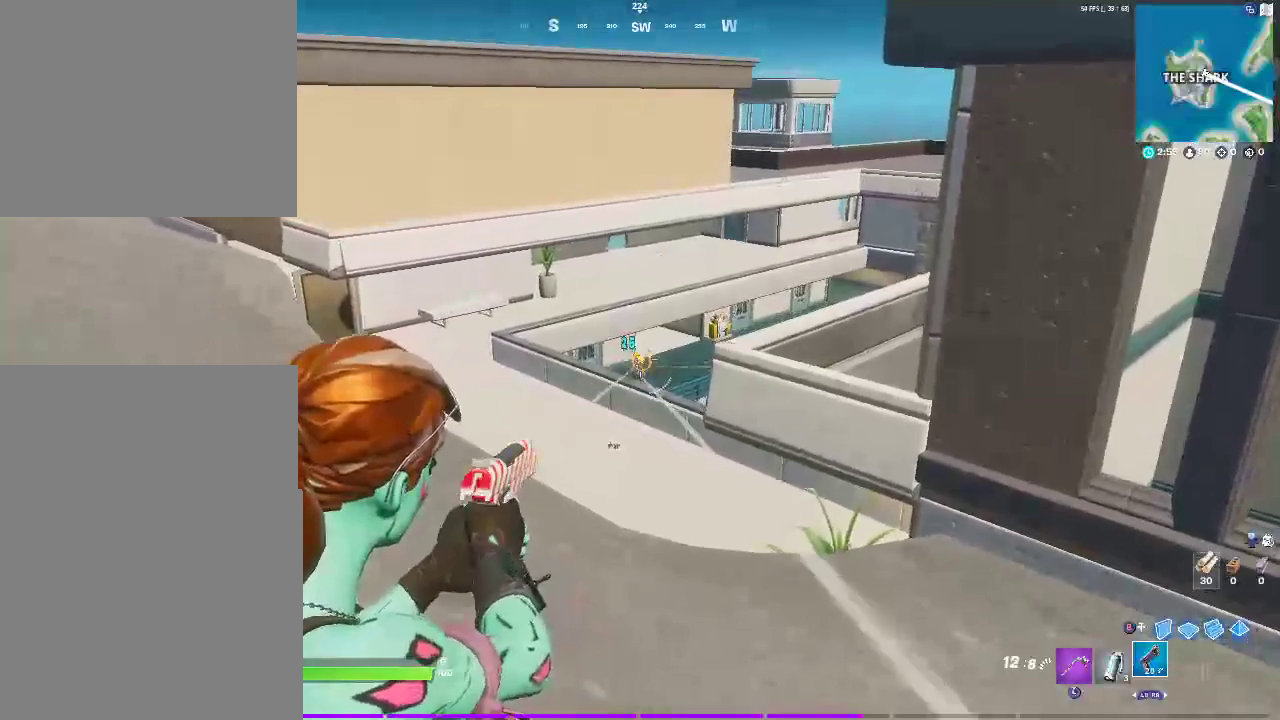
{"buttons": ["L2"], "left_stick": "center", "right_stick": "center", "events": [[167, "R2", "up"], [283, "R2", "down"], [450, "R2", "up"]]}